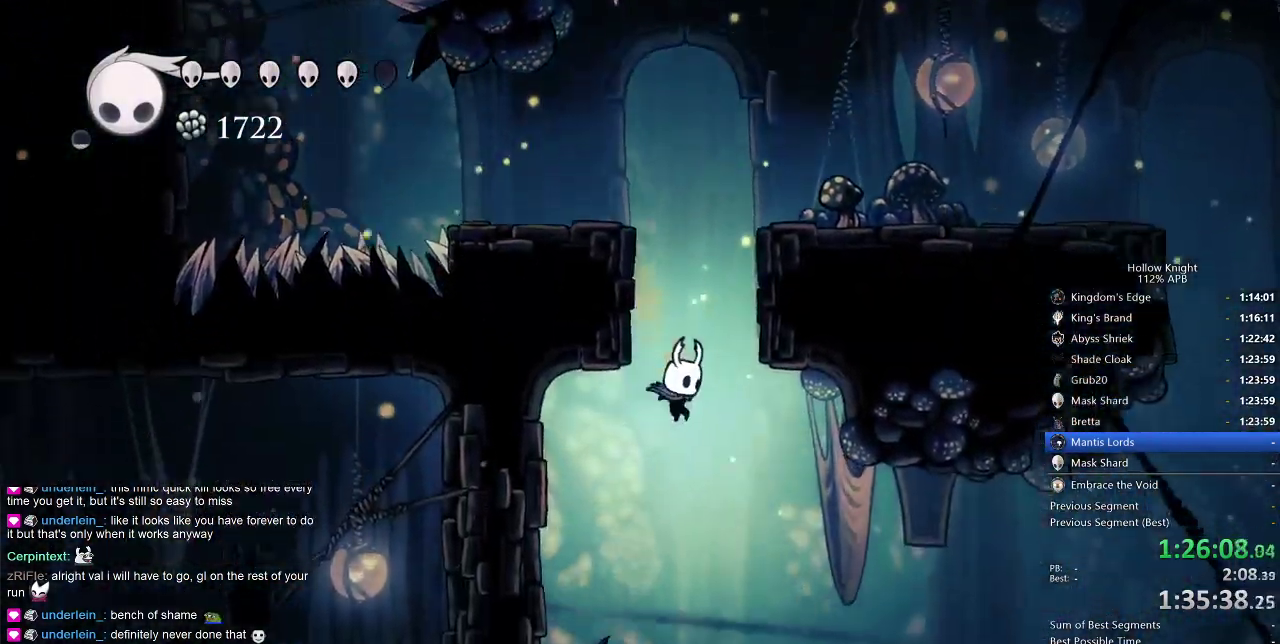
Gameplay with keyboard; each line is a JSON object with the keys held at the frame after it. "events" lists presses ("down") and releases ("up") of "cdash", "dash", "dnail", "down", "heal", "inv", "jump", "left", "nail", "right", "spell" and "up" between this image and that frame as [ms after this image, input, new state], when the widget could be followed in between. No other keys are recorded. Mouse input is not recorded. Key names are as the overlay labels them; some are game actions (e.g. jump) rather than physical keys.
{"keys": ["right"], "events": [[133, "left", "down"], [250, "down", "down"], [283, "left", "up"], [283, "nail", "down"], [333, "right", "down"], [366, "nail", "up"], [450, "down", "up"]]}
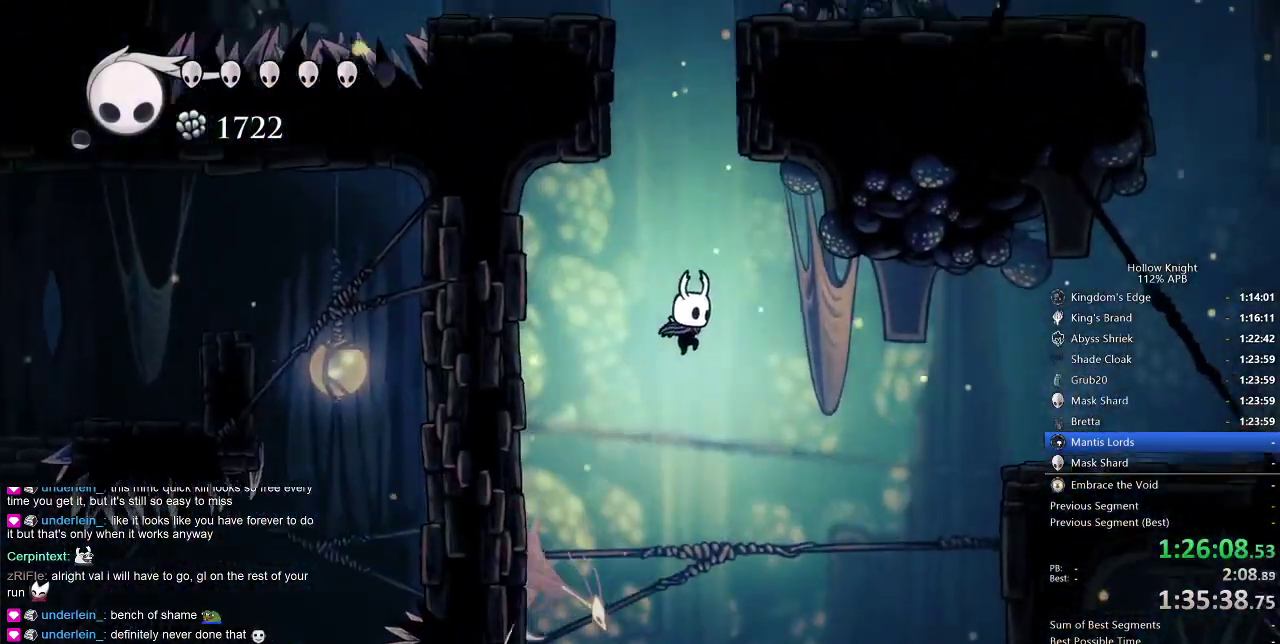
{"keys": ["left", "up"], "events": [[283, "left", "down"], [283, "right", "up"], [383, "up", "down"]]}
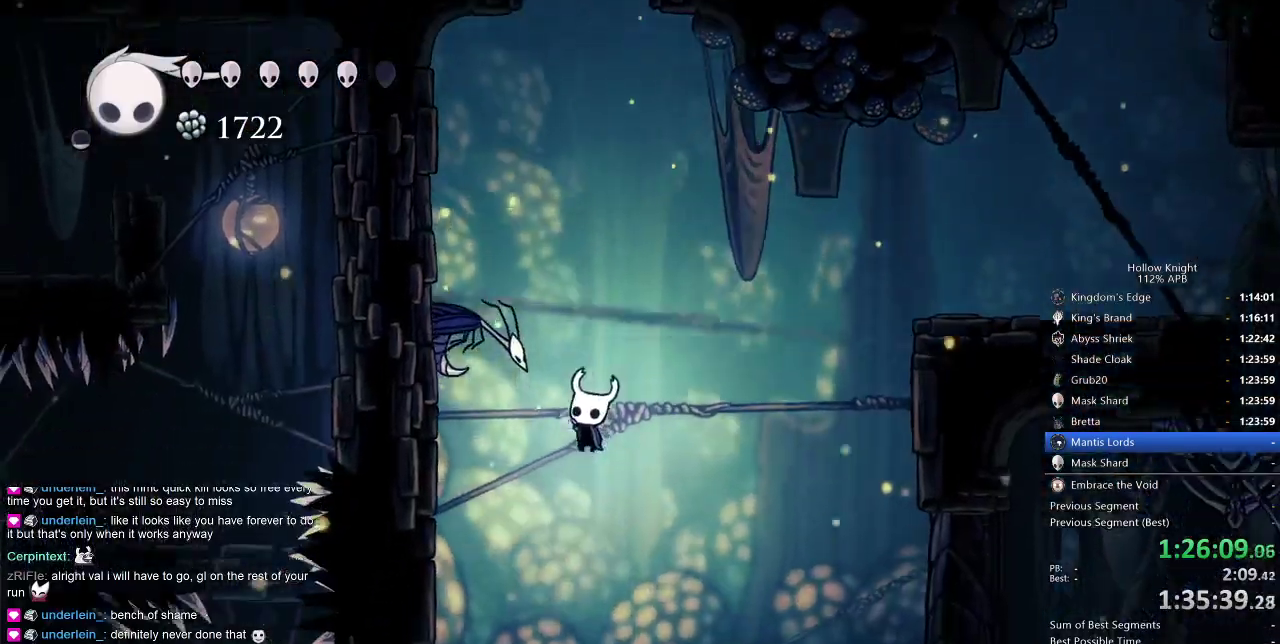
{"keys": [], "events": [[16, "nail", "down"], [116, "nail", "up"], [250, "up", "up"], [450, "left", "up"], [450, "right", "down"], [500, "right", "up"]]}
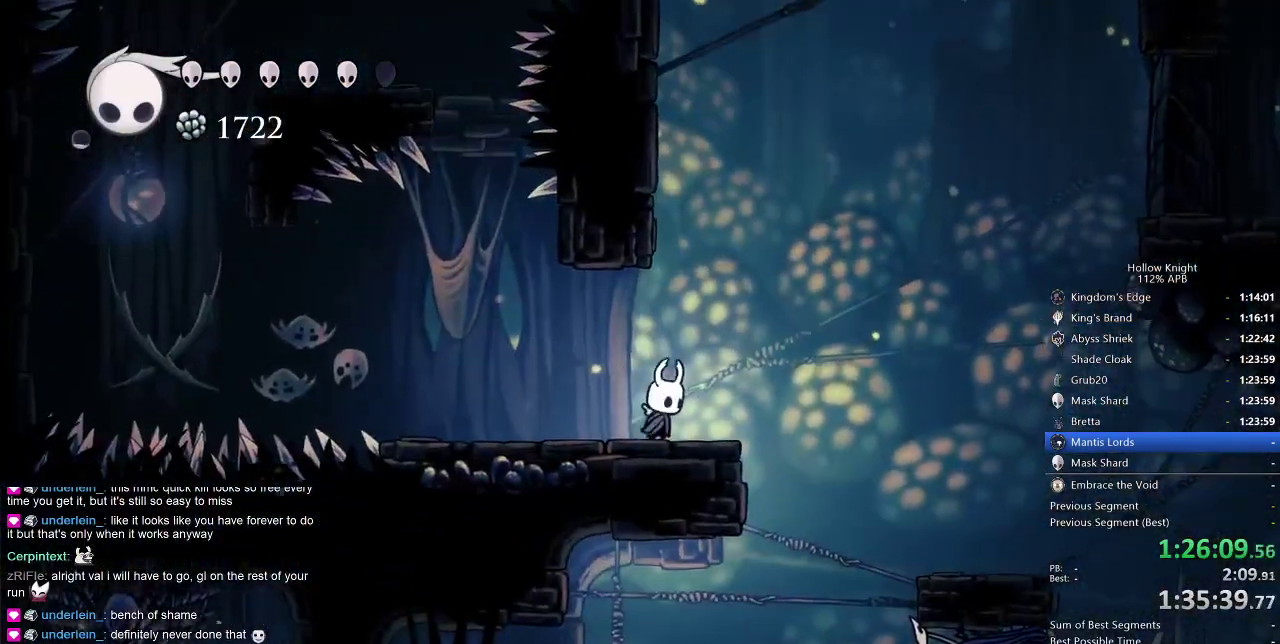
{"keys": ["left"], "events": [[50, "left", "down"]]}
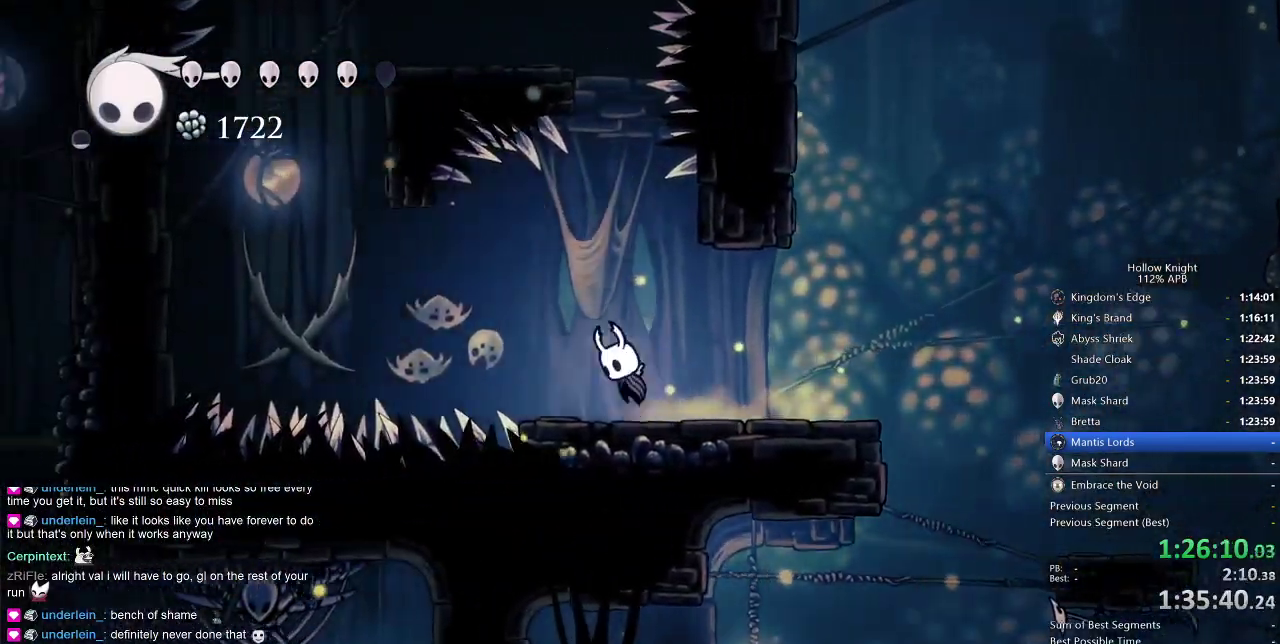
{"keys": ["down", "jump"], "events": [[33, "down", "down"], [33, "jump", "down"], [50, "left", "up"], [233, "jump", "up"], [283, "jump", "down"]]}
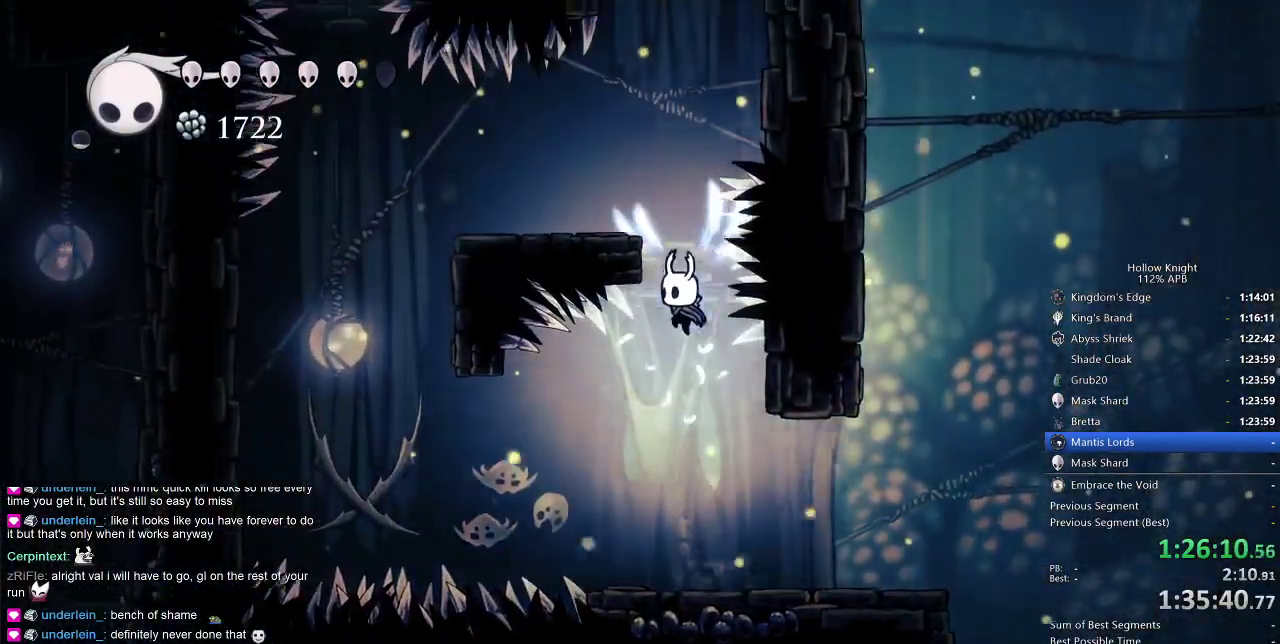
{"keys": ["dash", "left"], "events": [[83, "nail", "down"], [250, "jump", "up"], [300, "down", "up"], [300, "nail", "up"], [450, "left", "down"], [500, "dash", "down"]]}
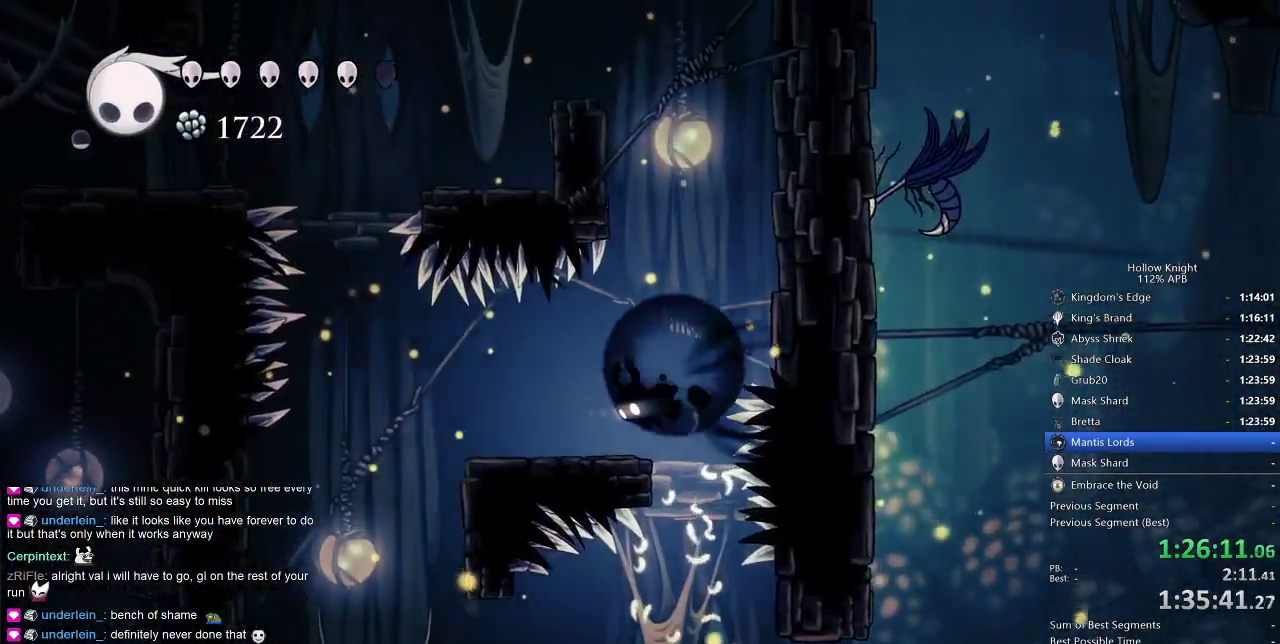
{"keys": ["down", "jump"], "events": [[83, "dash", "up"], [366, "down", "down"], [366, "jump", "down"], [416, "left", "up"]]}
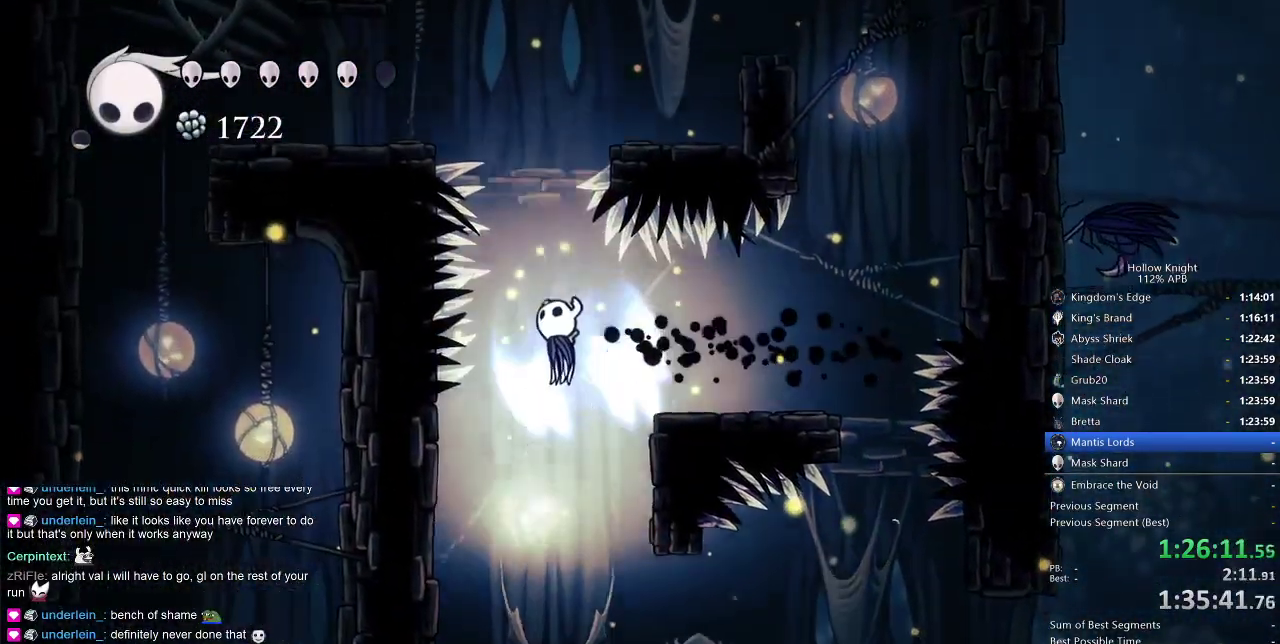
{"keys": [], "events": [[183, "nail", "down"], [316, "jump", "up"], [383, "nail", "up"], [416, "down", "up"]]}
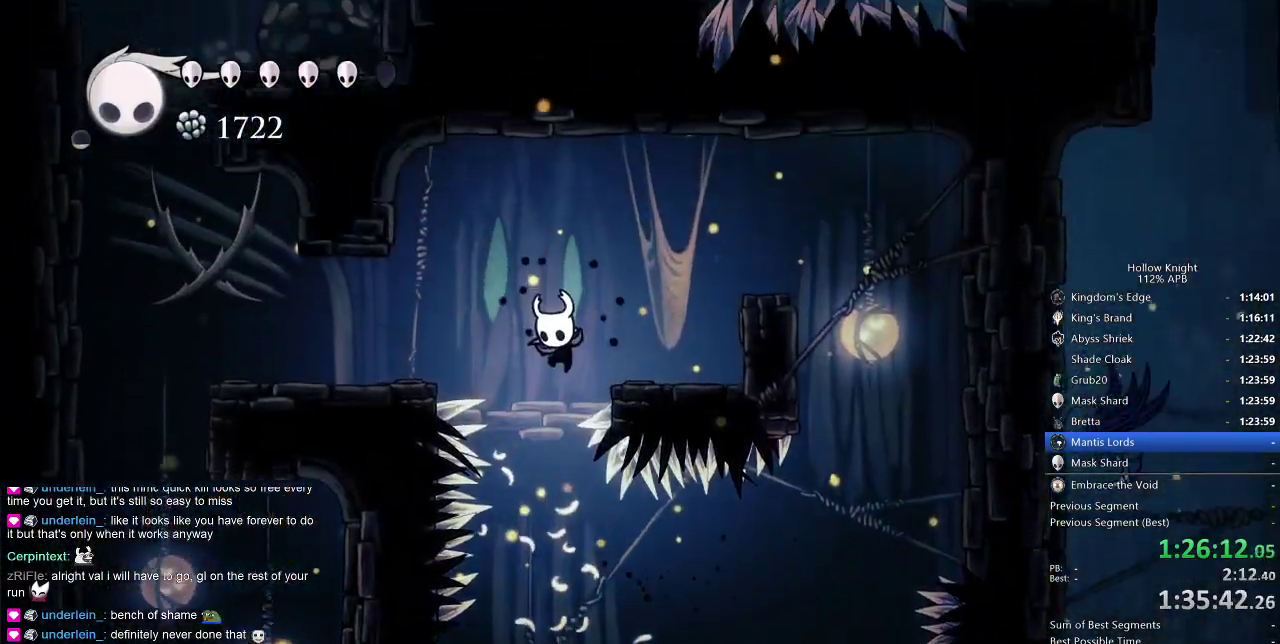
{"keys": ["dash", "left"], "events": [[116, "jump", "down"], [300, "jump", "up"], [300, "left", "down"], [433, "dash", "down"]]}
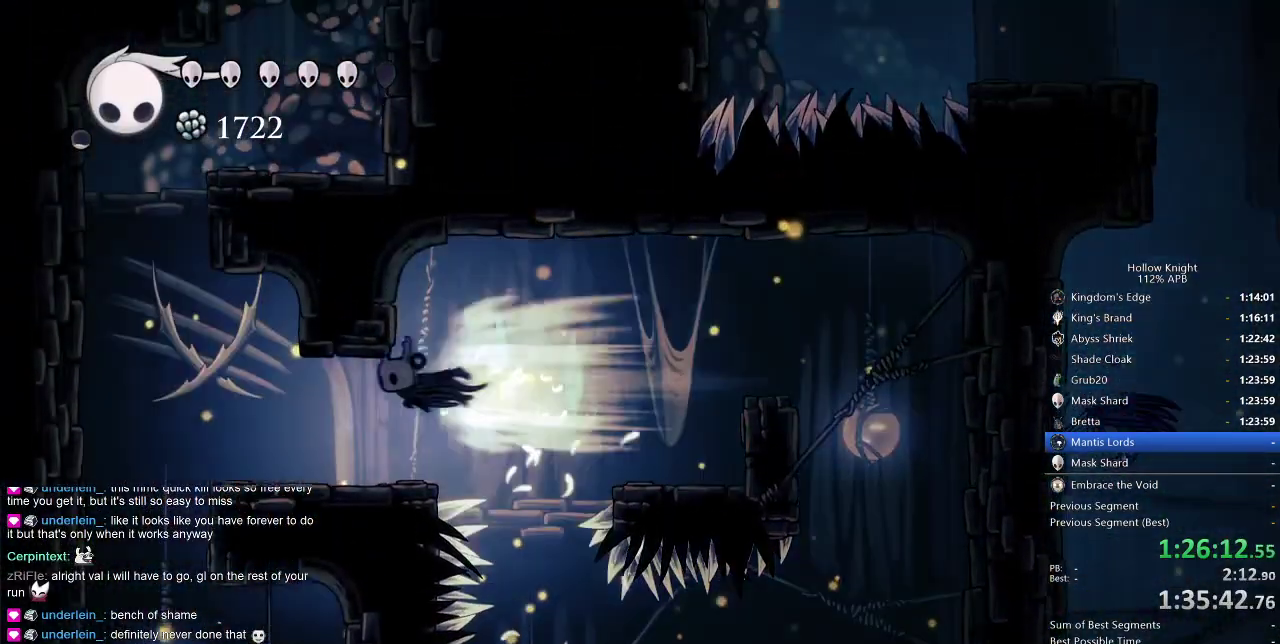
{"keys": ["left"], "events": [[33, "dash", "up"], [383, "left", "up"], [450, "left", "down"]]}
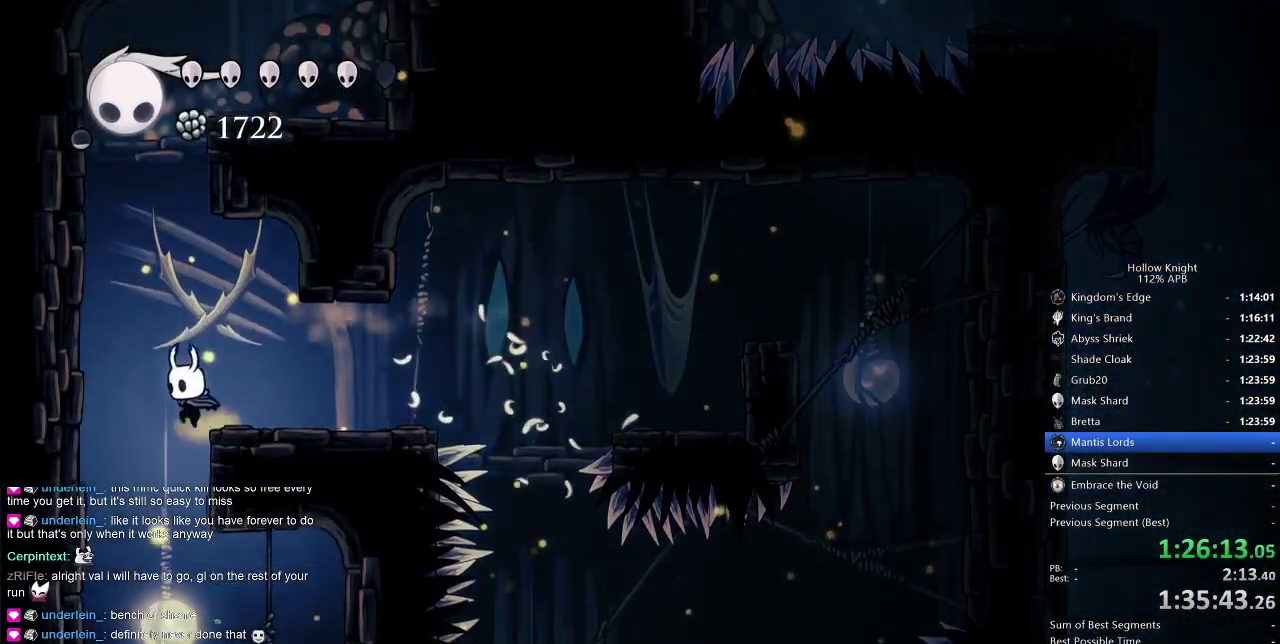
{"keys": [], "events": [[100, "left", "up"], [200, "right", "down"], [300, "right", "up"]]}
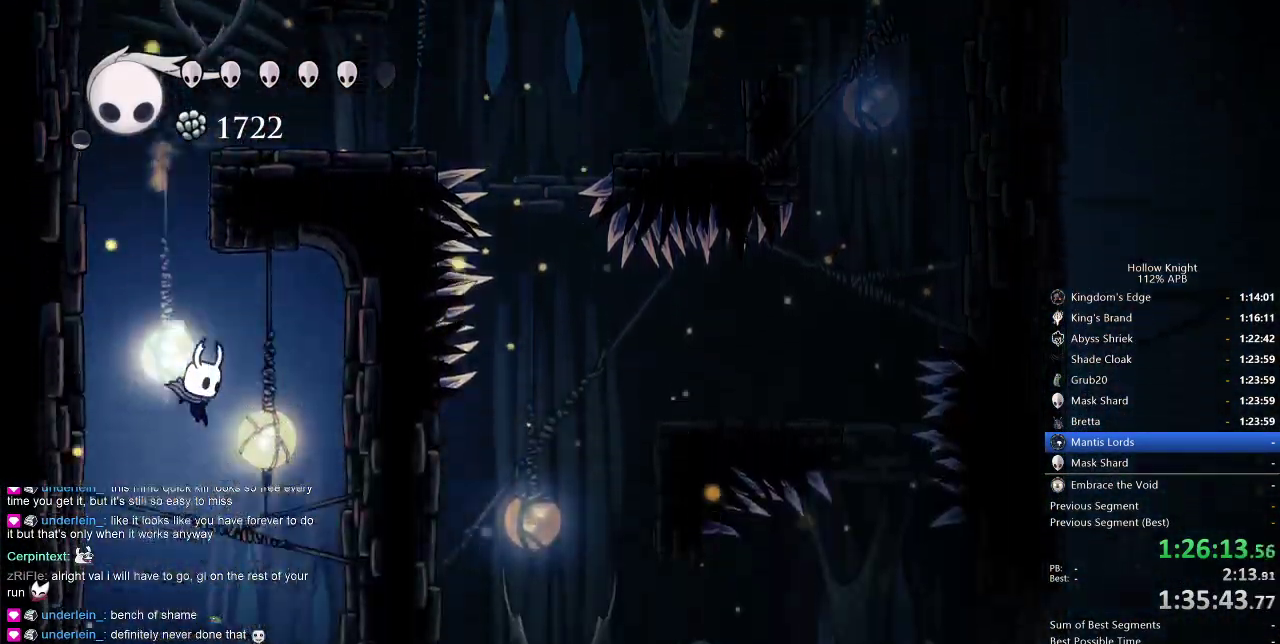
{"keys": ["left"], "events": [[16, "right", "down"], [350, "right", "up"], [450, "left", "down"]]}
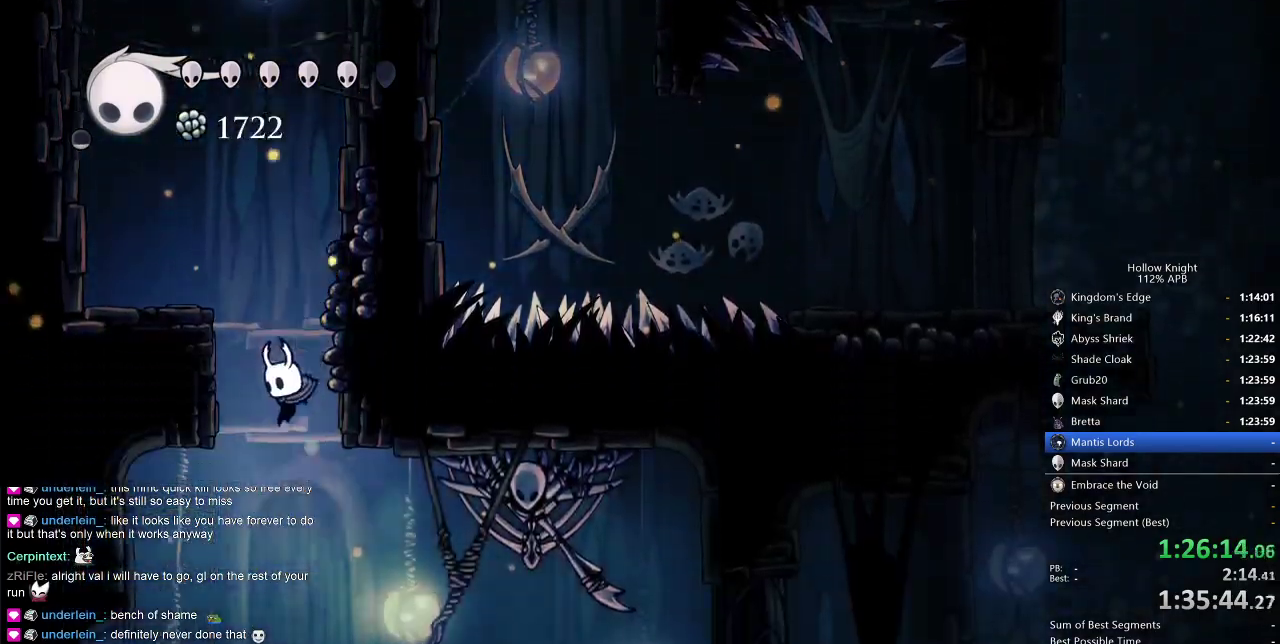
{"keys": ["right"], "events": [[183, "left", "up"], [183, "right", "down"]]}
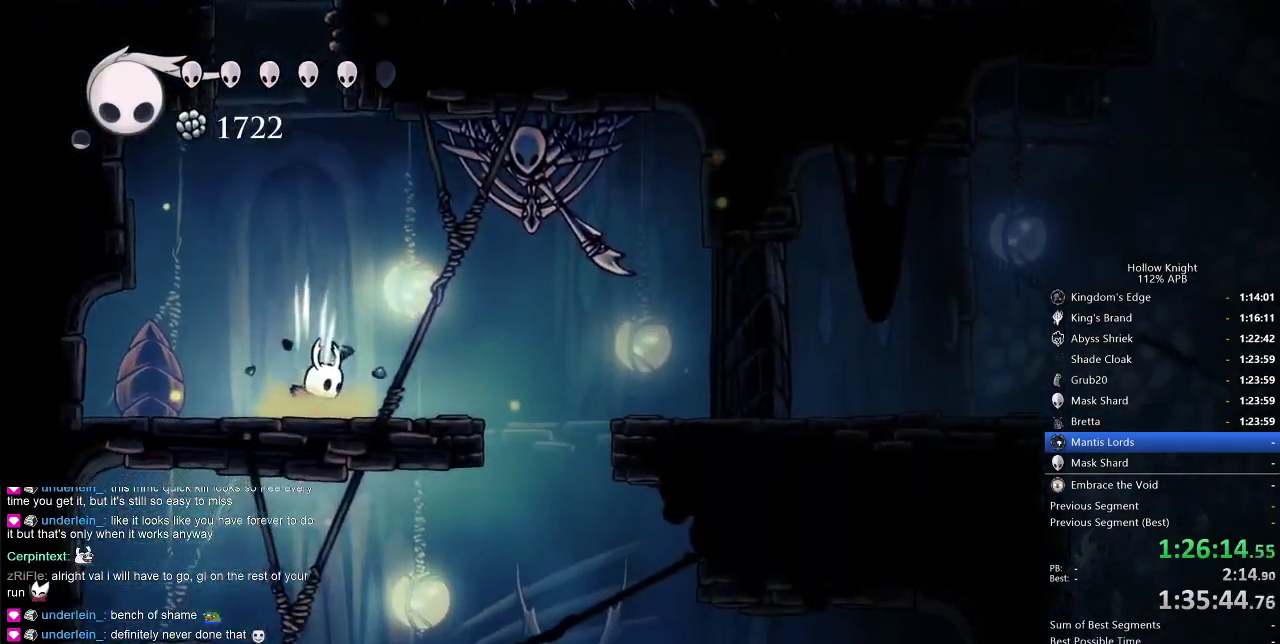
{"keys": [], "events": [[233, "right", "up"]]}
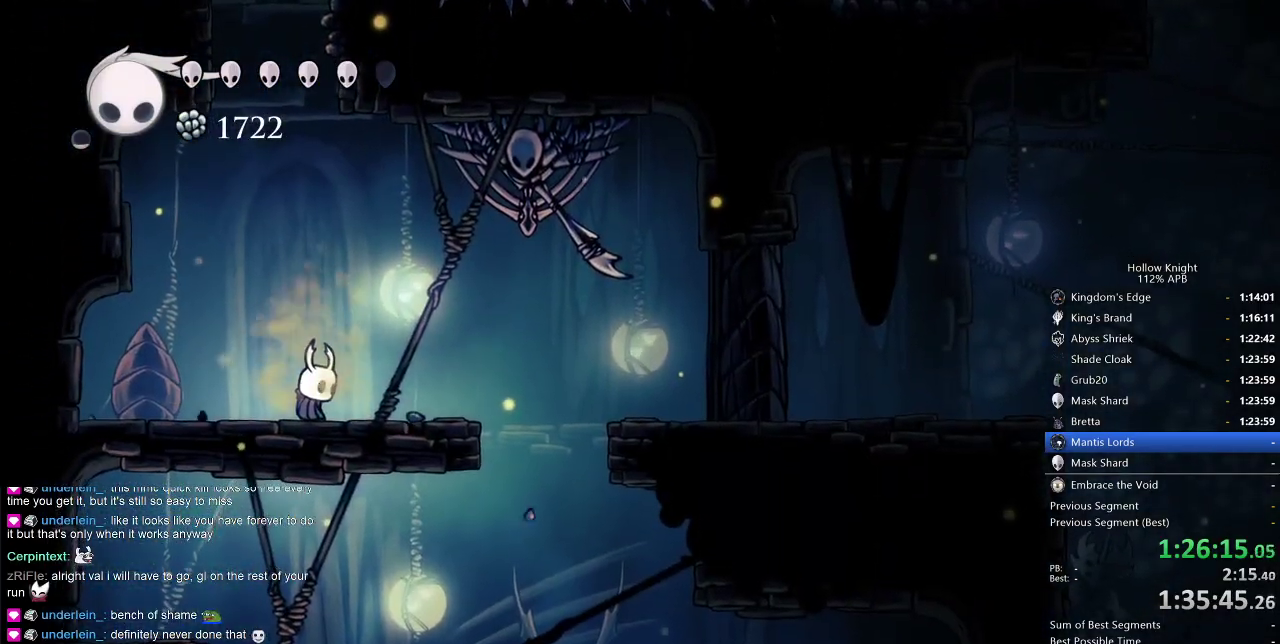
{"keys": ["right"], "events": [[66, "right", "down"]]}
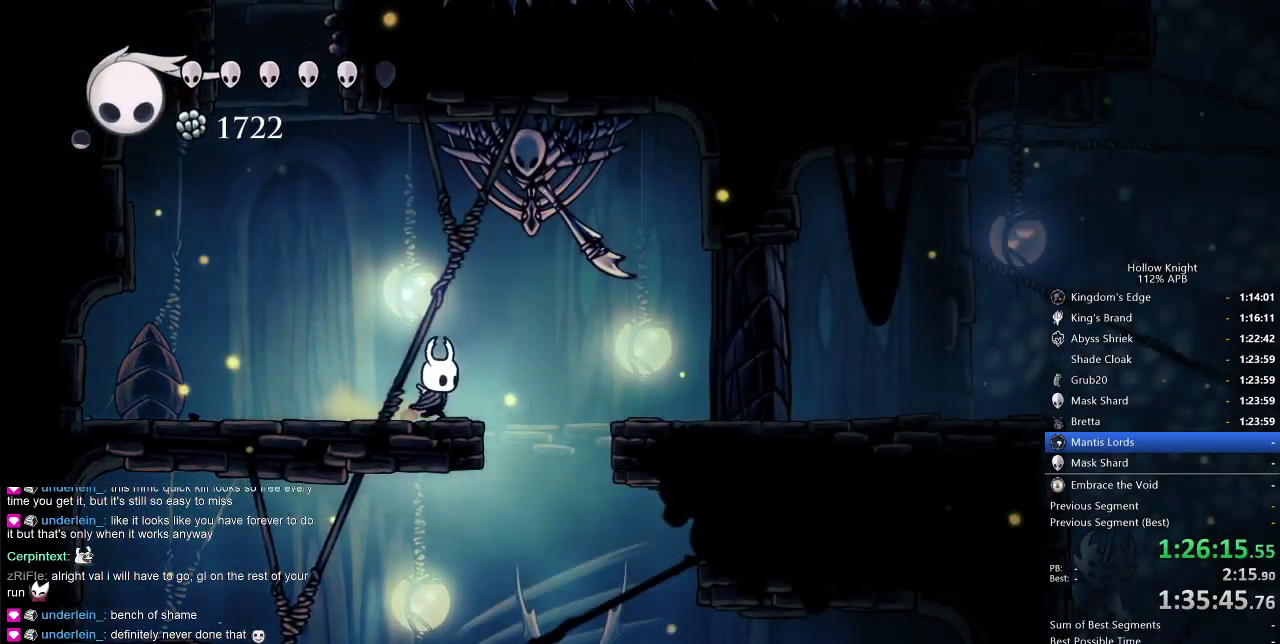
{"keys": [], "events": [[33, "up", "down"], [83, "jump", "down"], [133, "nail", "down"], [233, "jump", "up"], [283, "nail", "up"], [283, "up", "up"], [333, "right", "up"]]}
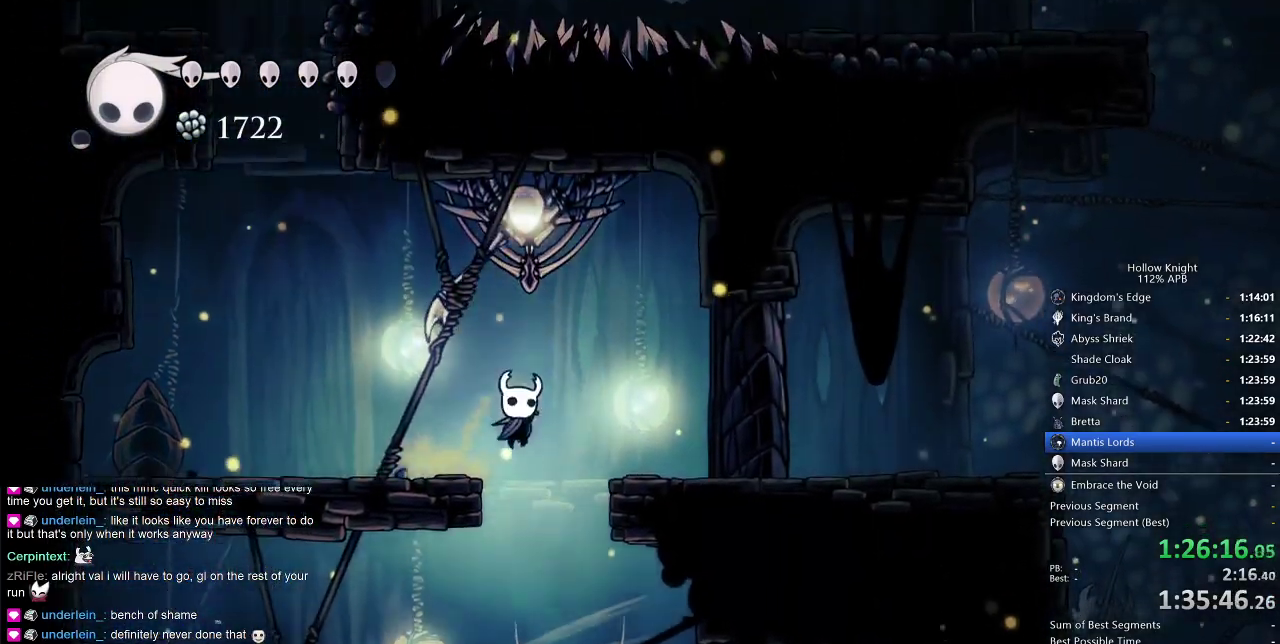
{"keys": [], "events": [[100, "left", "down"], [283, "left", "up"], [283, "right", "down"], [433, "right", "up"]]}
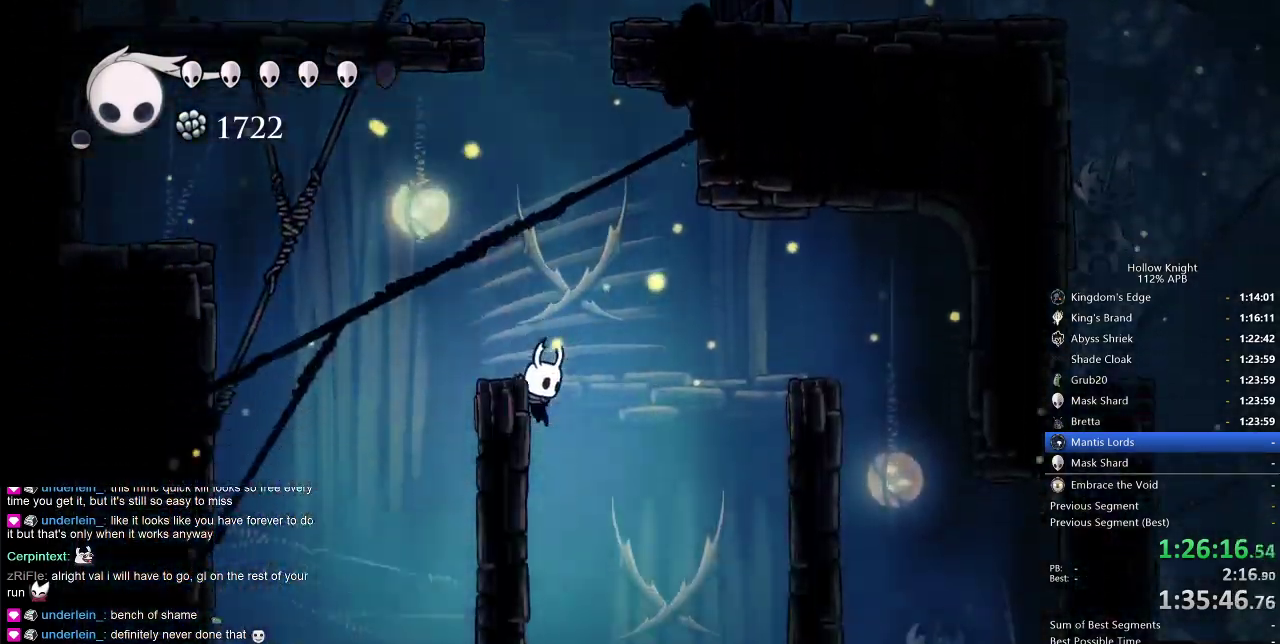
{"keys": ["right"], "events": [[116, "right", "down"], [250, "left", "down"], [250, "right", "up"], [450, "right", "down"], [483, "left", "up"]]}
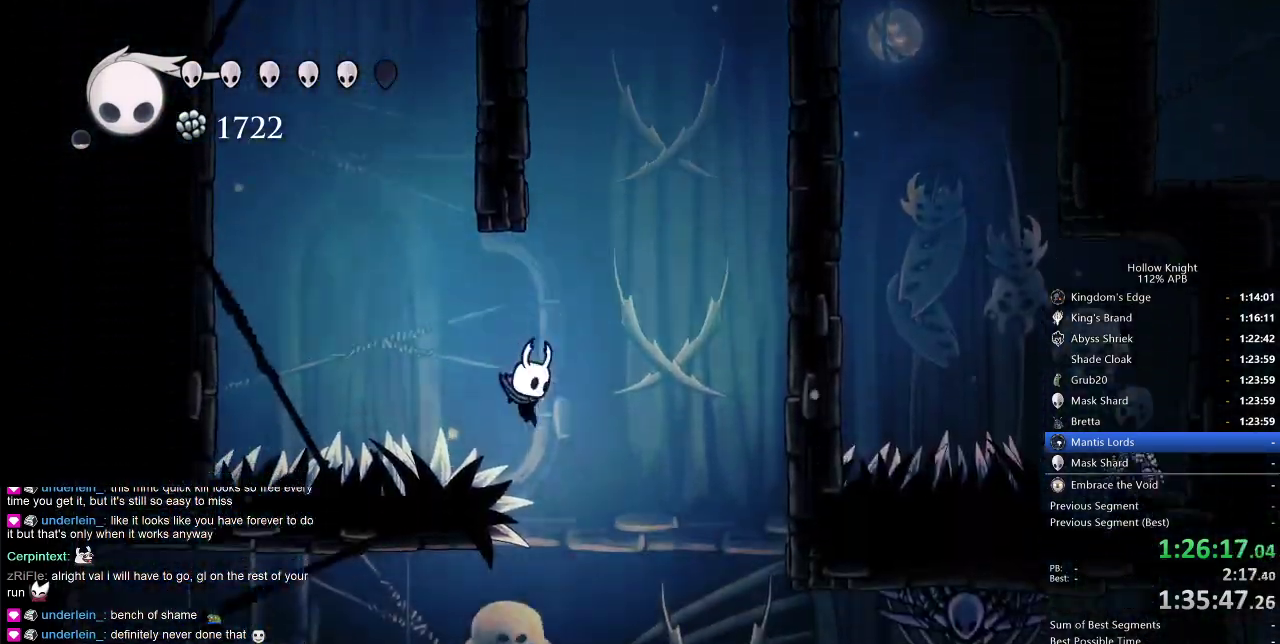
{"keys": [], "events": [[316, "right", "up"], [416, "jump", "down"], [500, "jump", "up"]]}
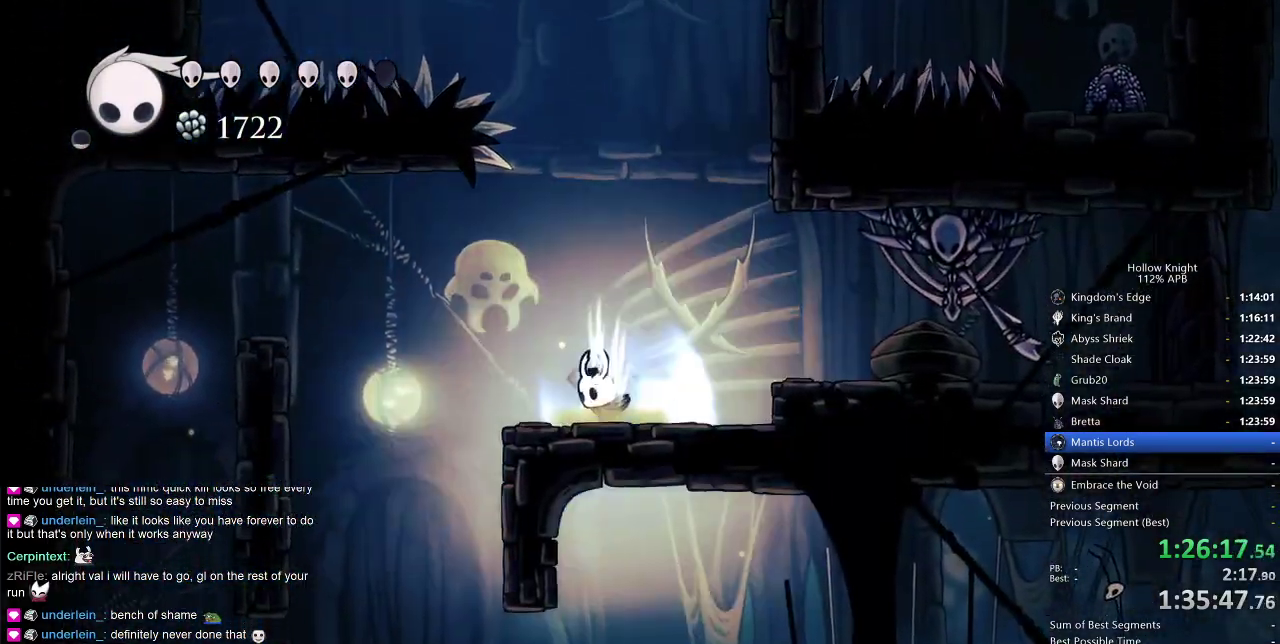
{"keys": ["left"], "events": [[50, "left", "down"]]}
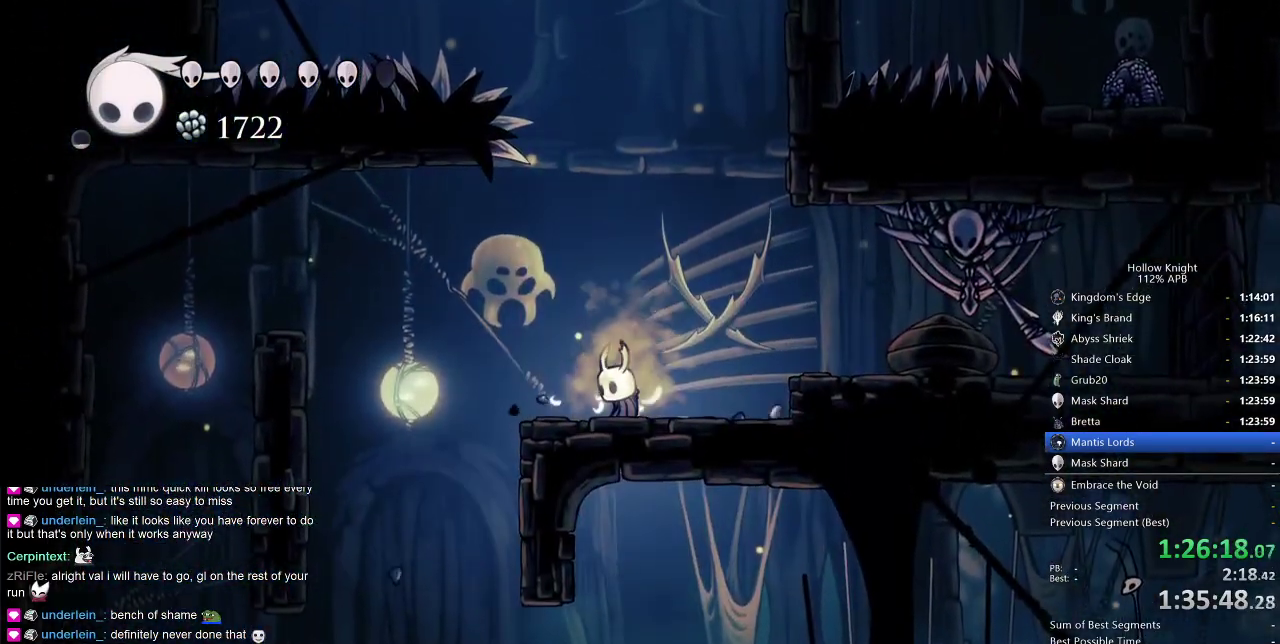
{"keys": ["left"], "events": []}
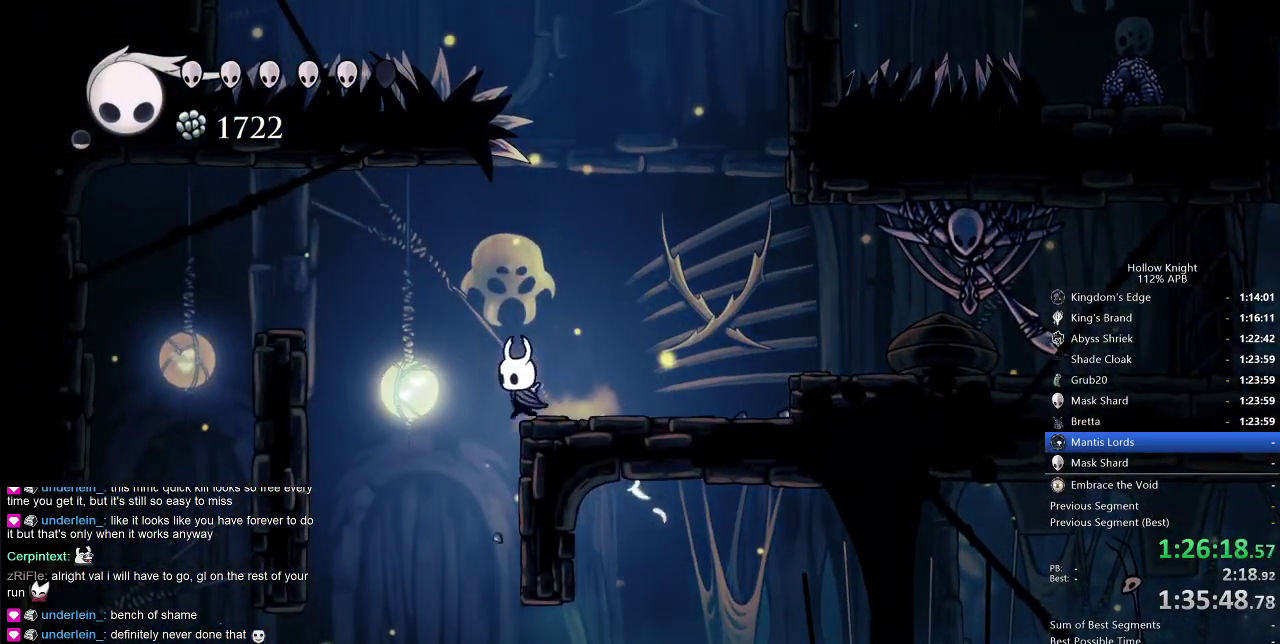
{"keys": ["right"], "events": [[166, "left", "up"], [500, "right", "down"]]}
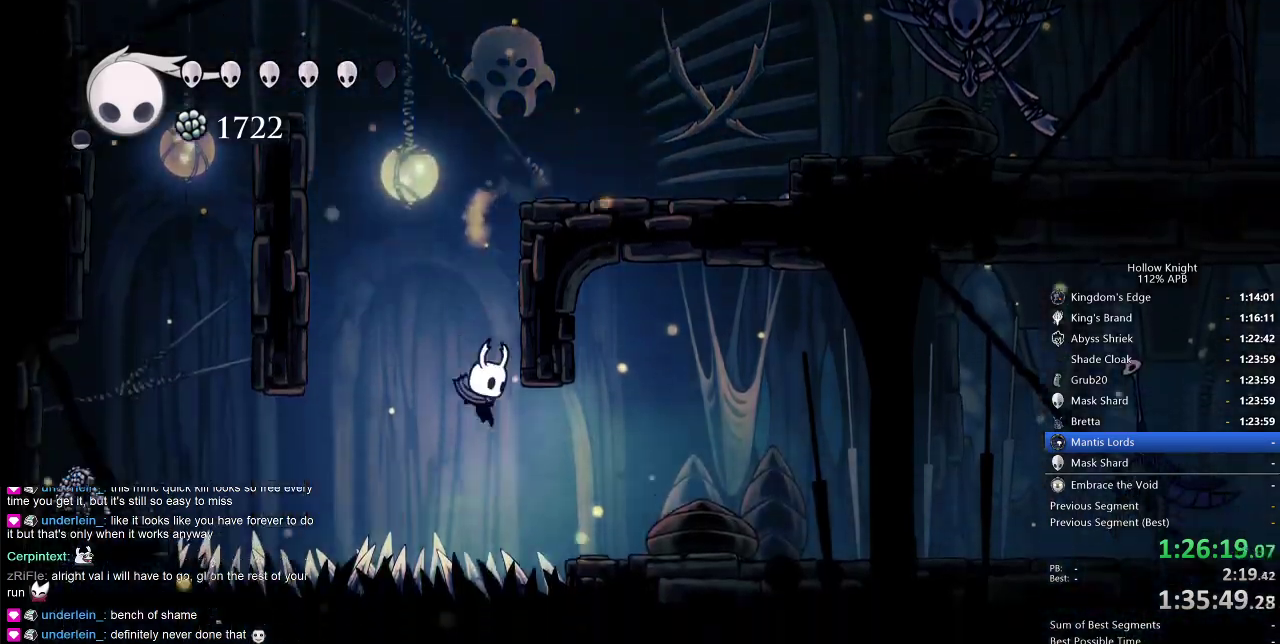
{"keys": ["right"], "events": [[100, "dash", "down"], [233, "dash", "up"]]}
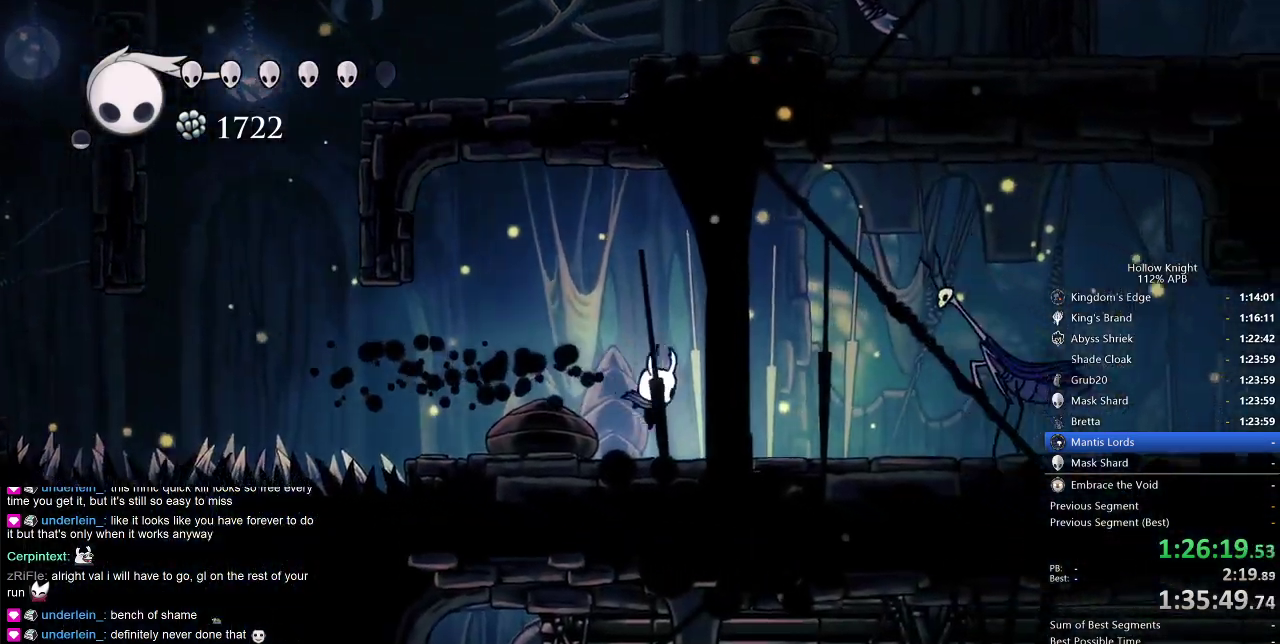
{"keys": ["jump", "right"], "events": [[166, "jump", "down"]]}
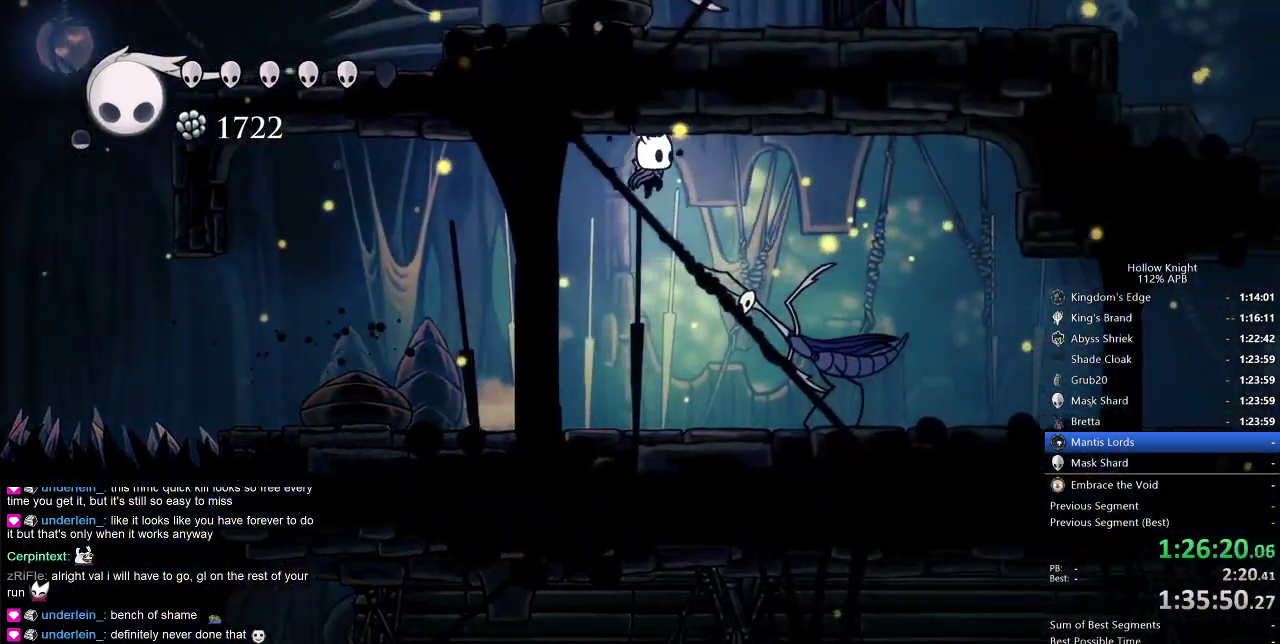
{"keys": ["right"], "events": [[50, "down", "down"], [83, "jump", "up"], [266, "nail", "down"], [416, "nail", "up"], [450, "down", "up"]]}
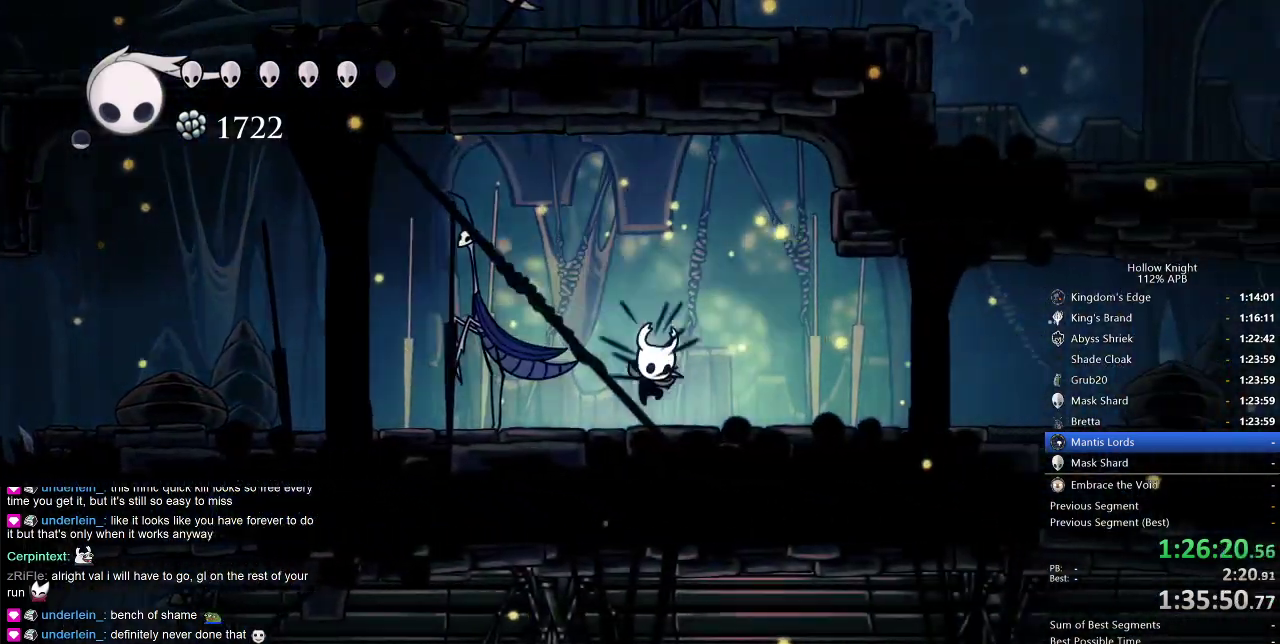
{"keys": ["left"], "events": [[100, "right", "up"], [150, "left", "down"], [200, "nail", "down"], [333, "left", "up"], [333, "nail", "up"], [433, "left", "down"]]}
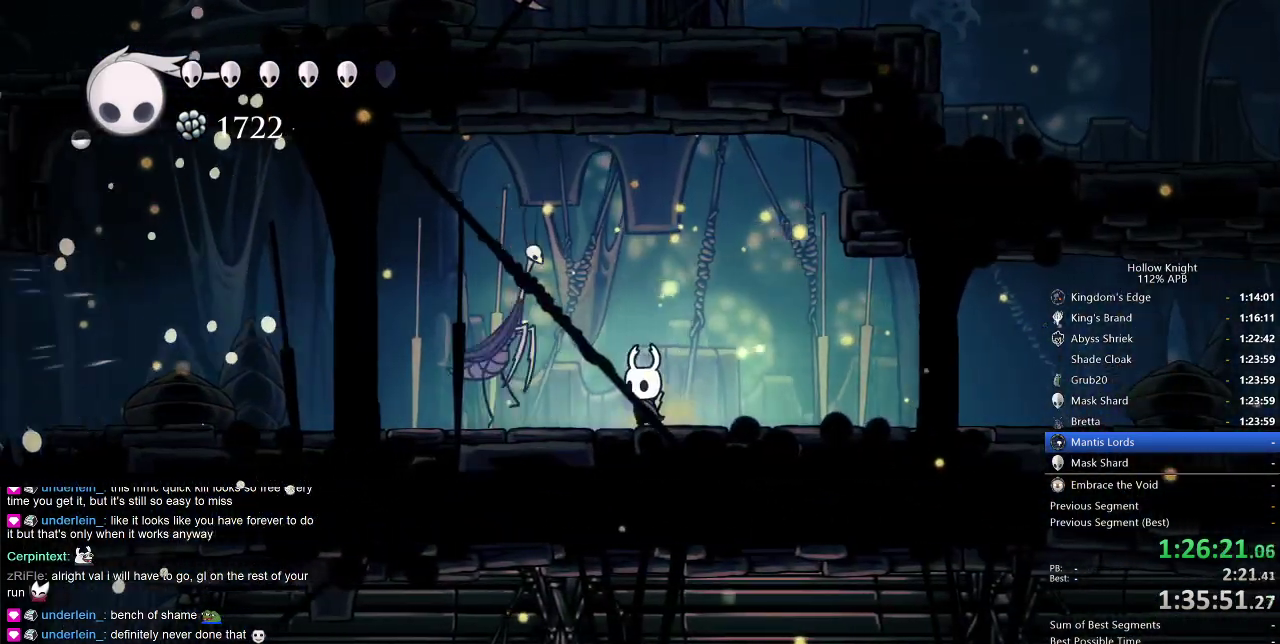
{"keys": ["right"], "events": [[116, "nail", "down"], [166, "right", "down"], [216, "dash", "down"], [216, "left", "up"], [216, "nail", "up"], [350, "dash", "up"]]}
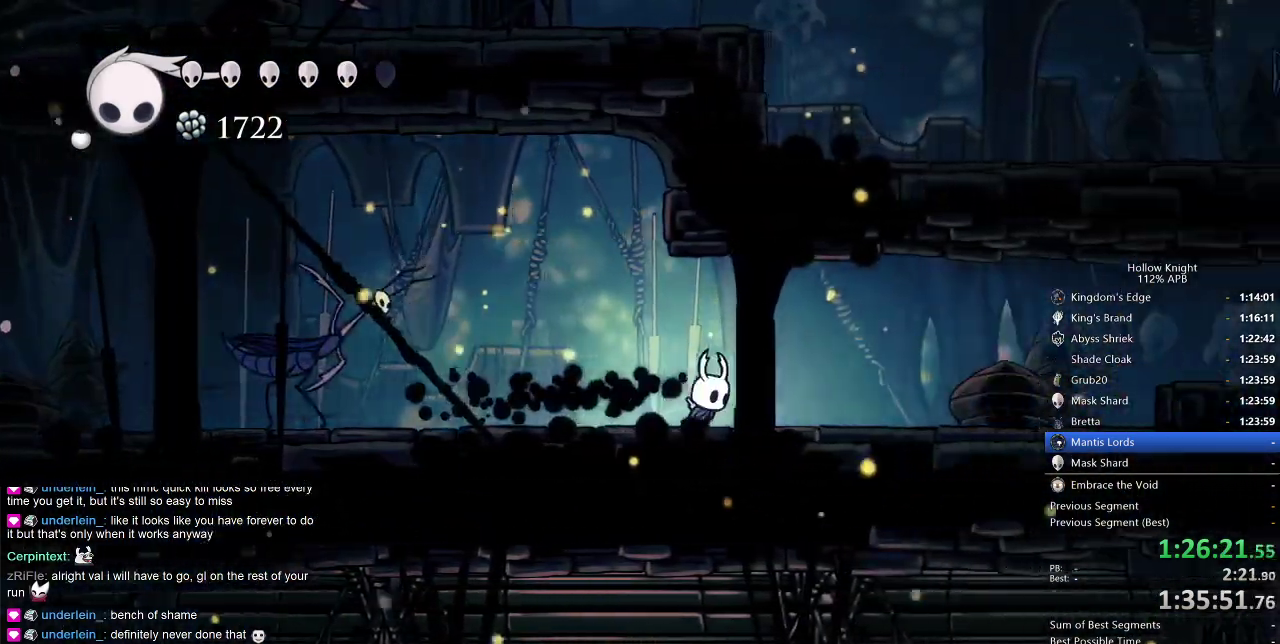
{"keys": ["jump", "right"], "events": [[400, "jump", "down"]]}
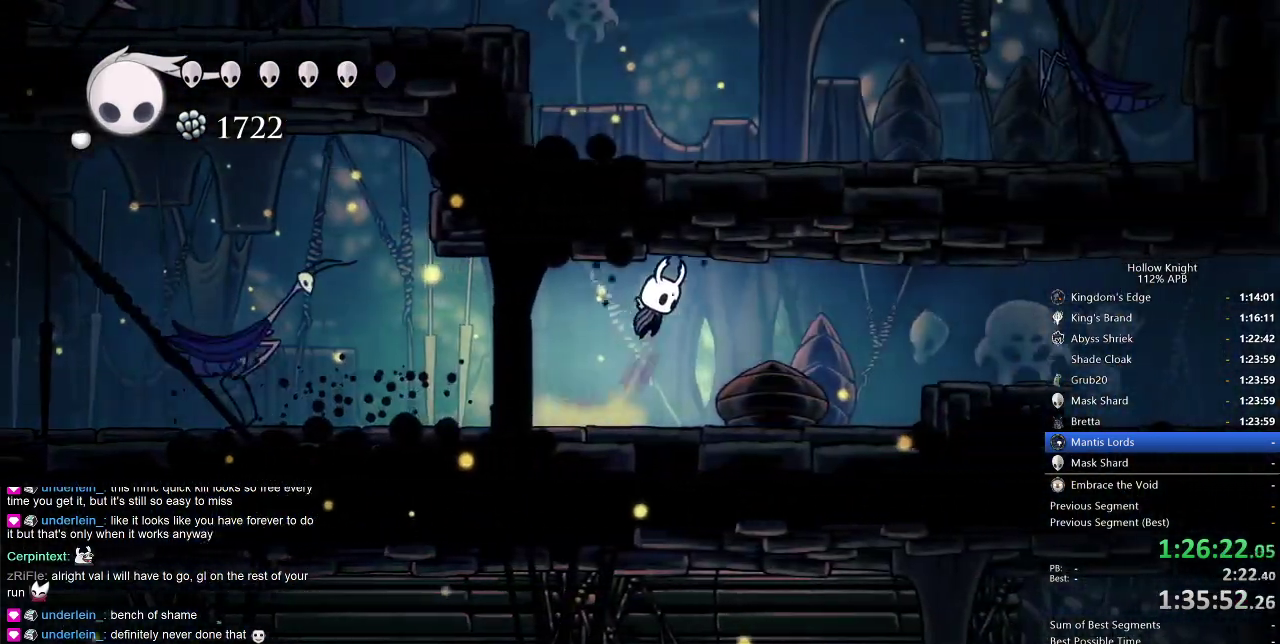
{"keys": ["right"], "events": [[50, "dash", "down"], [133, "jump", "up"], [316, "dash", "up"]]}